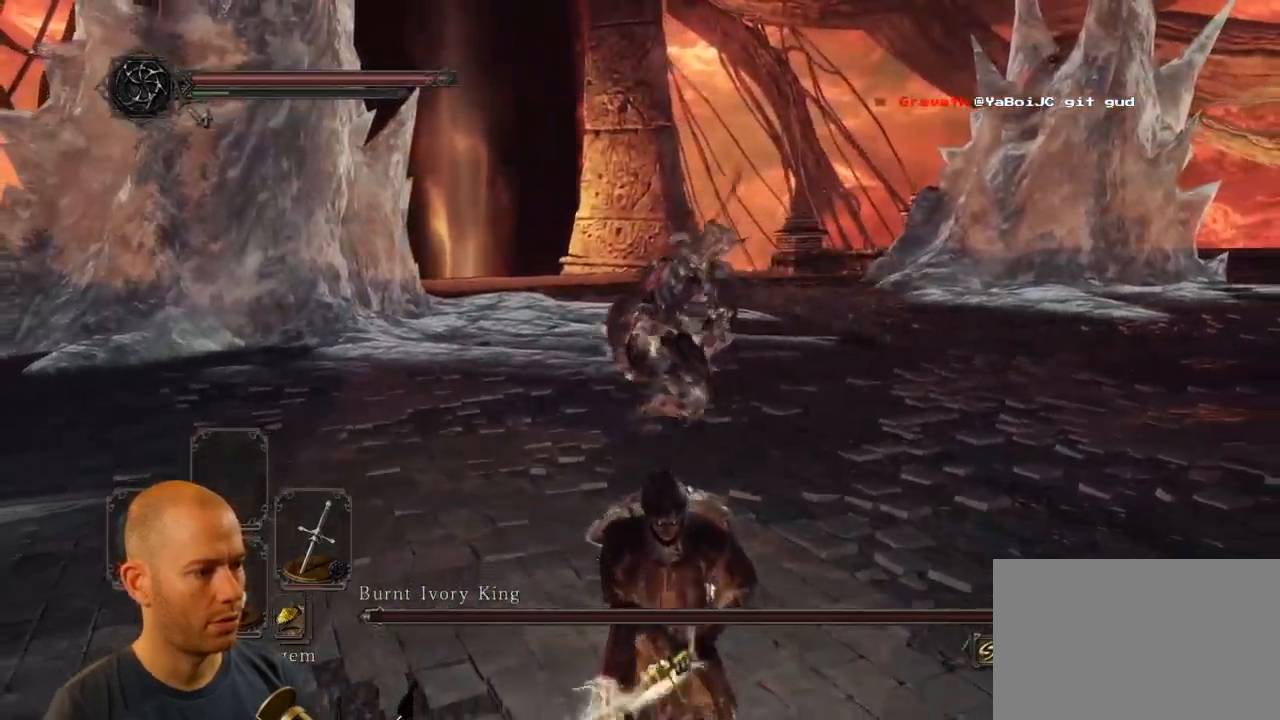
Gameplay with a controller (PlayStation layout); each line is a JSON object with the inputs held at the frame after it. "events" lists button and stick changes between this image and that frame as [ms after this image, input, new state], when the widget could be followed in between.
{"buttons": ["CIRCLE"], "left_stick": "down-right", "right_stick": "center", "events": [[17, "right_stick", "left"], [117, "right_stick", "down-left"], [267, "right_stick", "center"], [417, "CIRCLE", "down"]]}
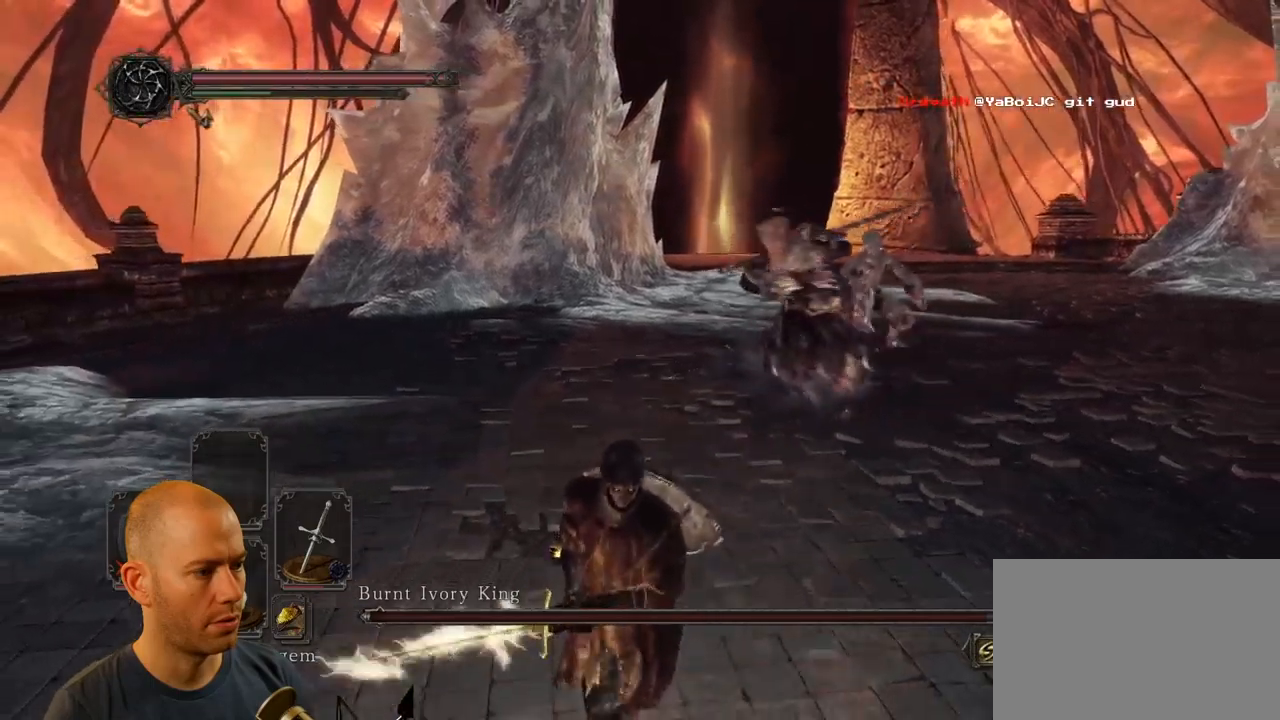
{"buttons": ["CIRCLE"], "left_stick": "up", "right_stick": "center", "events": [[150, "left_stick", "right"], [400, "left_stick", "up"]]}
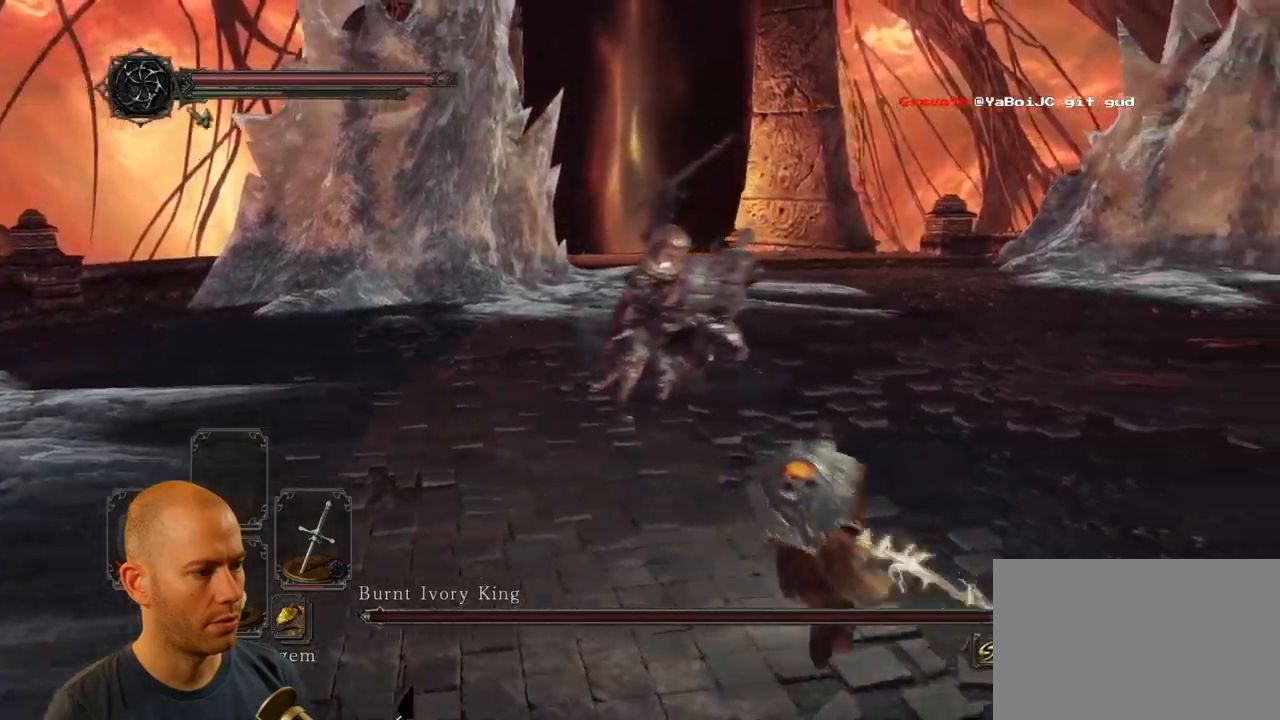
{"buttons": [], "left_stick": "up", "right_stick": "center", "events": [[267, "R1", "down"], [350, "CIRCLE", "up"], [417, "R1", "up"]]}
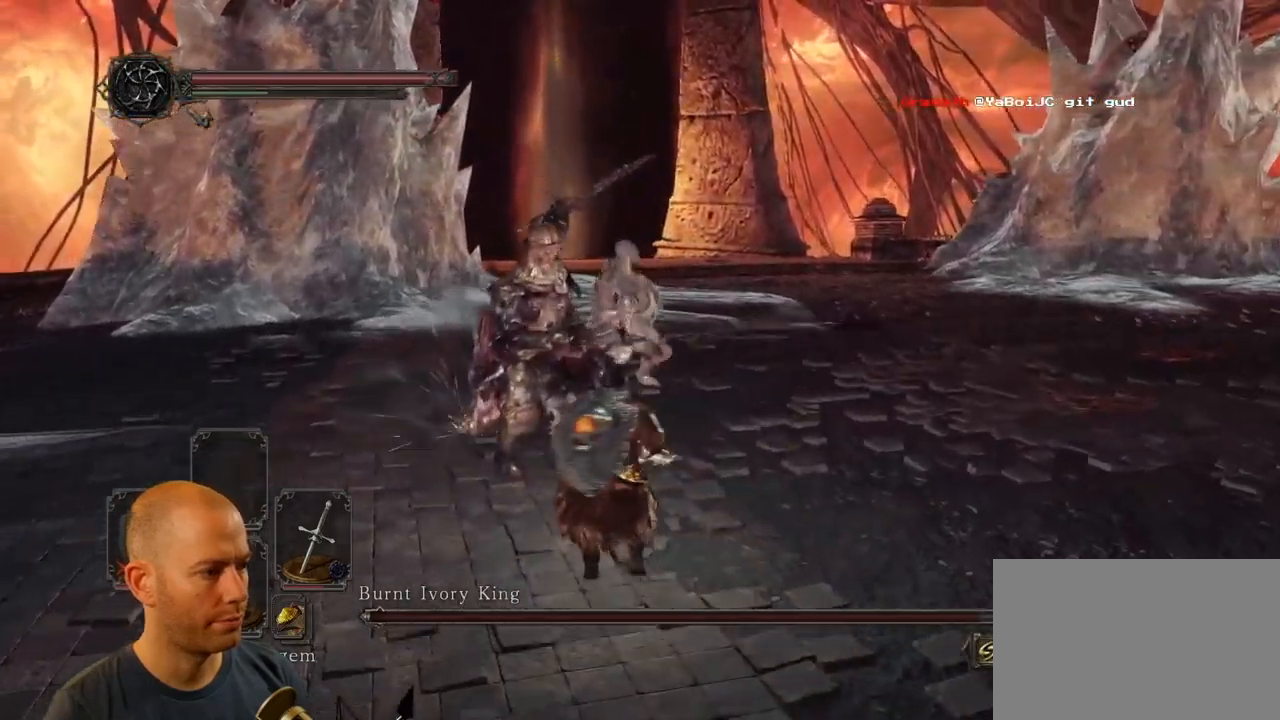
{"buttons": ["R1"], "left_stick": "up", "right_stick": "center", "events": [[100, "R1", "down"], [217, "R1", "up"], [300, "R1", "down"], [350, "R1", "up"], [417, "R1", "down"]]}
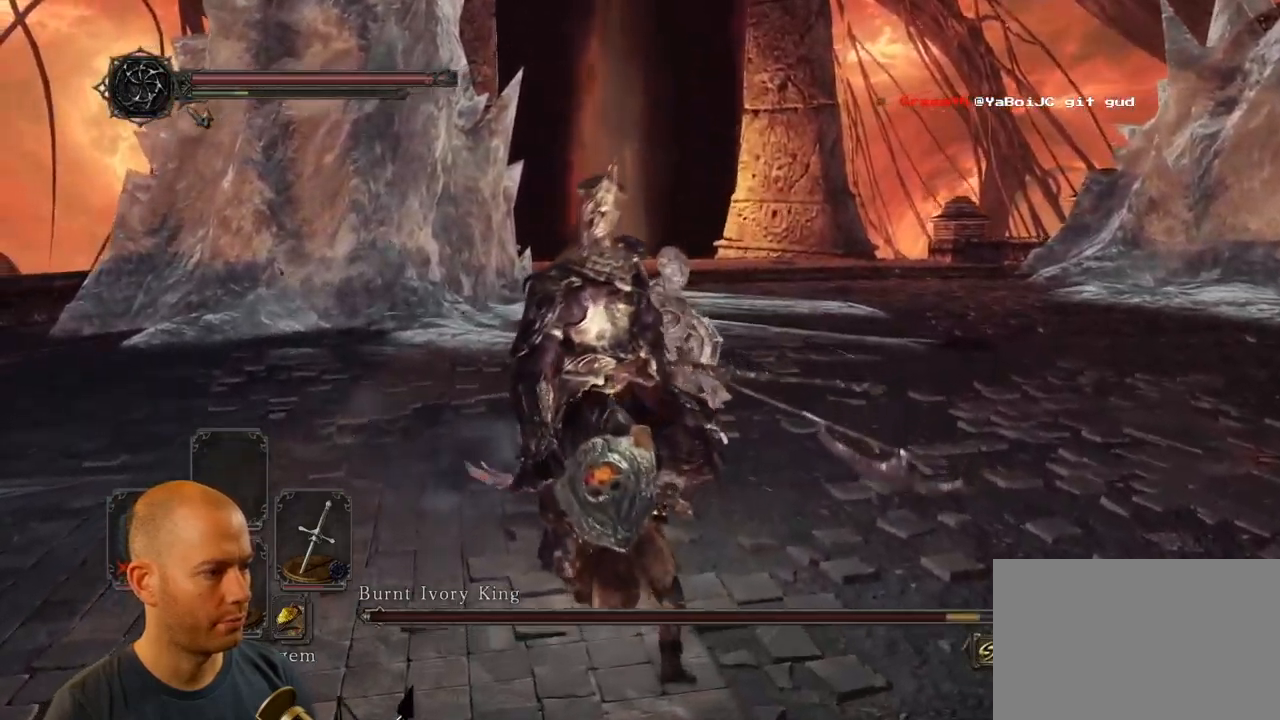
{"buttons": [], "left_stick": "up", "right_stick": "center", "events": [[17, "R1", "up"], [67, "R1", "down"], [150, "R1", "up"], [217, "R1", "down"], [284, "R1", "up"]]}
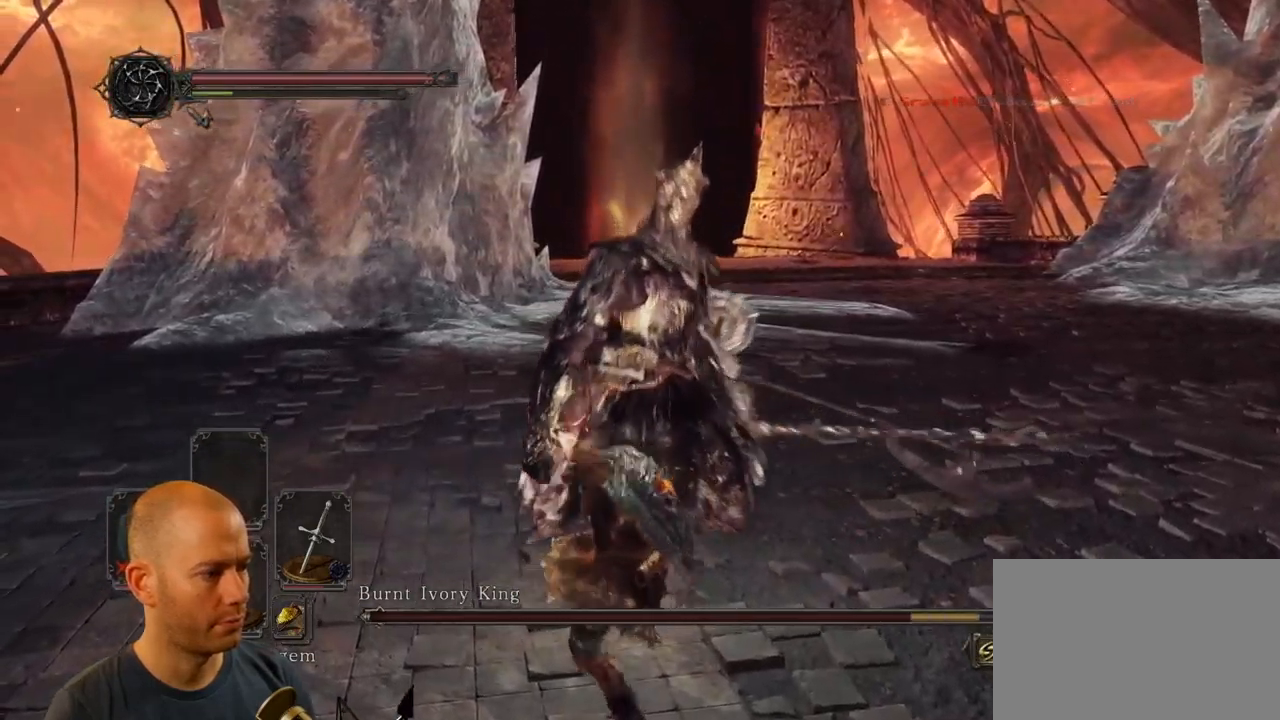
{"buttons": [], "left_stick": "down", "right_stick": "center", "events": [[34, "left_stick", "center"], [84, "left_stick", "down"]]}
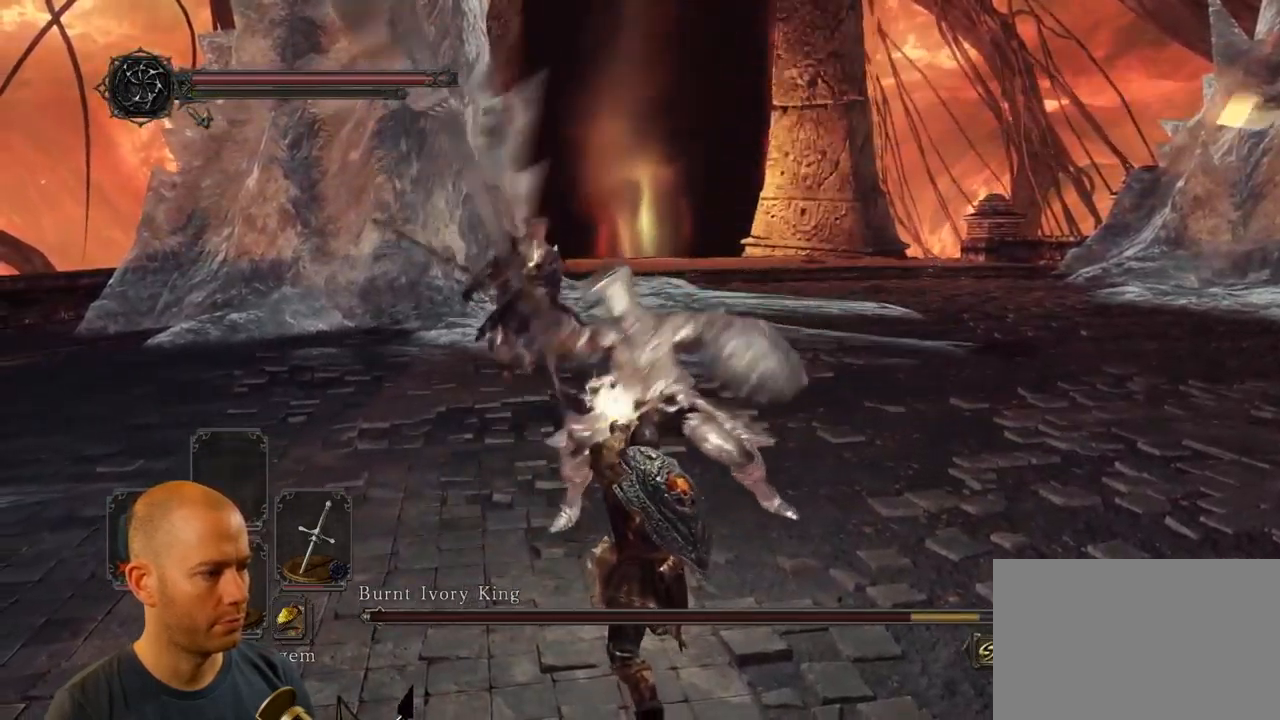
{"buttons": [], "left_stick": "down", "right_stick": "down", "events": [[150, "right_stick", "down"]]}
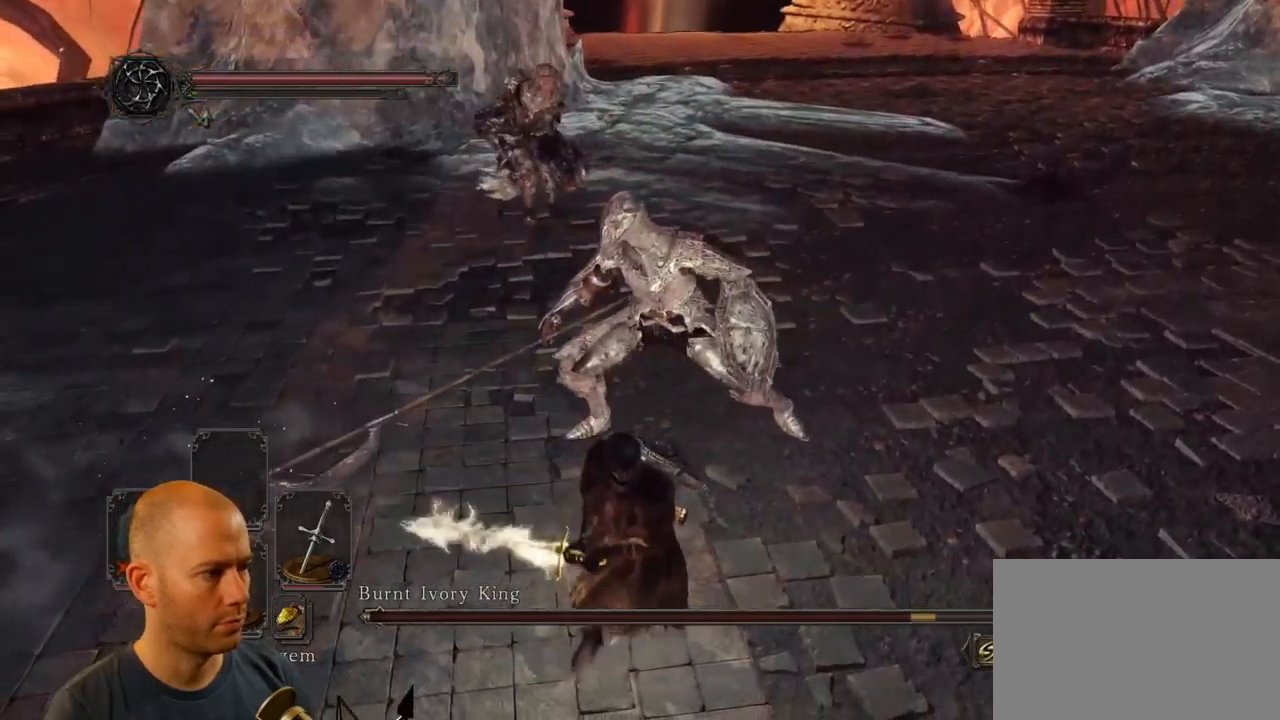
{"buttons": [], "left_stick": "down-left", "right_stick": "down", "events": [[184, "left_stick", "down-left"], [234, "CIRCLE", "down"], [400, "CIRCLE", "up"]]}
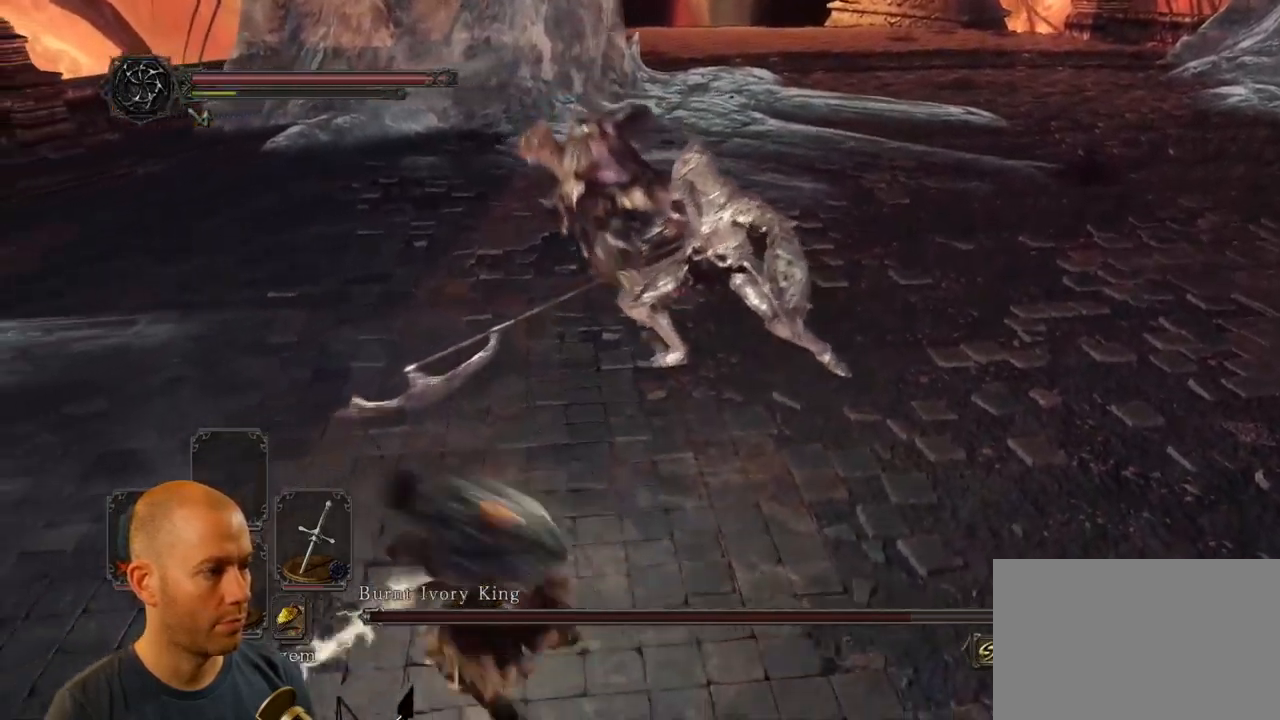
{"buttons": [], "left_stick": "down-left", "right_stick": "right", "events": [[134, "right_stick", "right"]]}
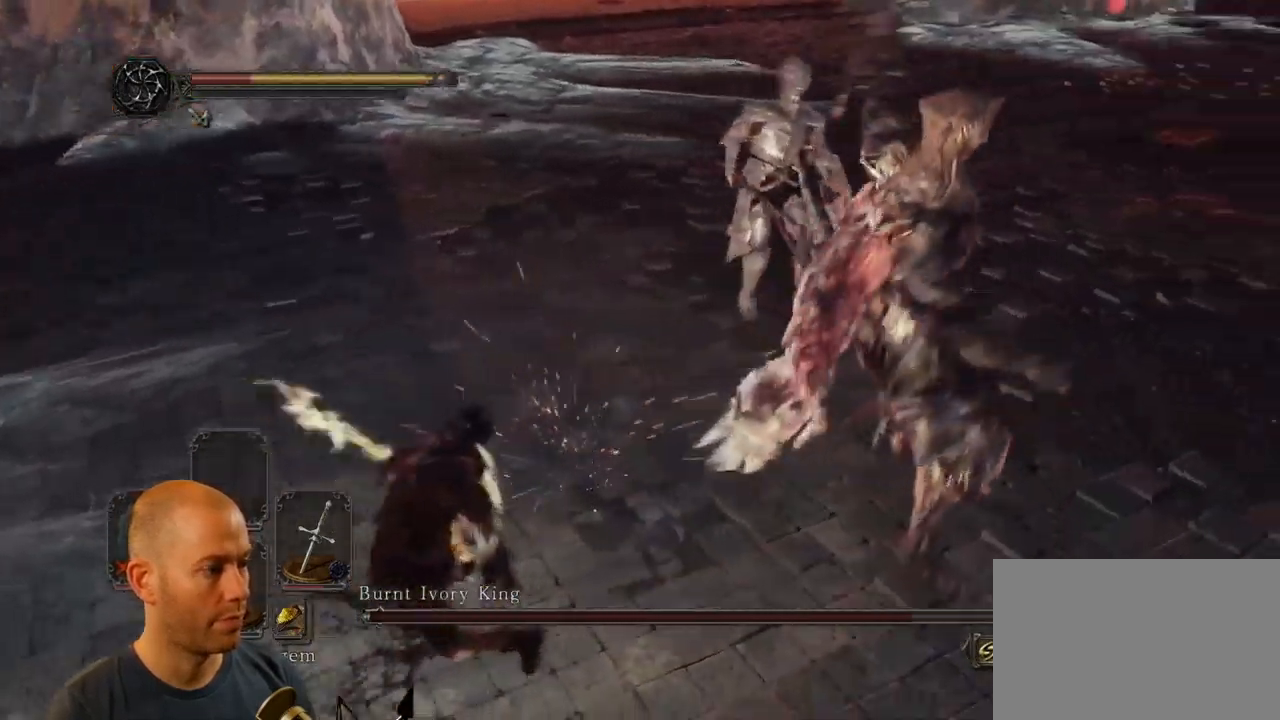
{"buttons": [], "left_stick": "down-left", "right_stick": "up", "events": [[100, "left_stick", "left"], [384, "left_stick", "down-left"], [400, "right_stick", "center"], [450, "right_stick", "up"]]}
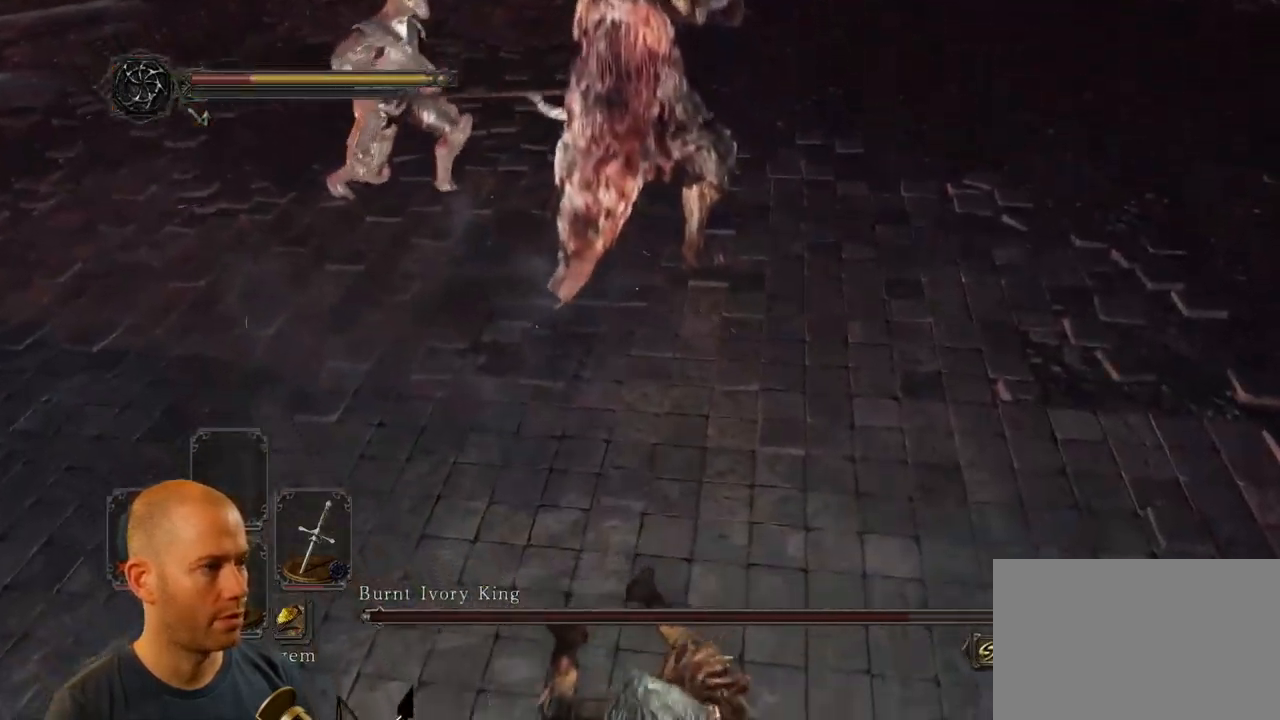
{"buttons": [], "left_stick": "down-right", "right_stick": "left", "events": [[184, "left_stick", "down"], [184, "right_stick", "center"], [334, "left_stick", "down-right"], [434, "right_stick", "left"]]}
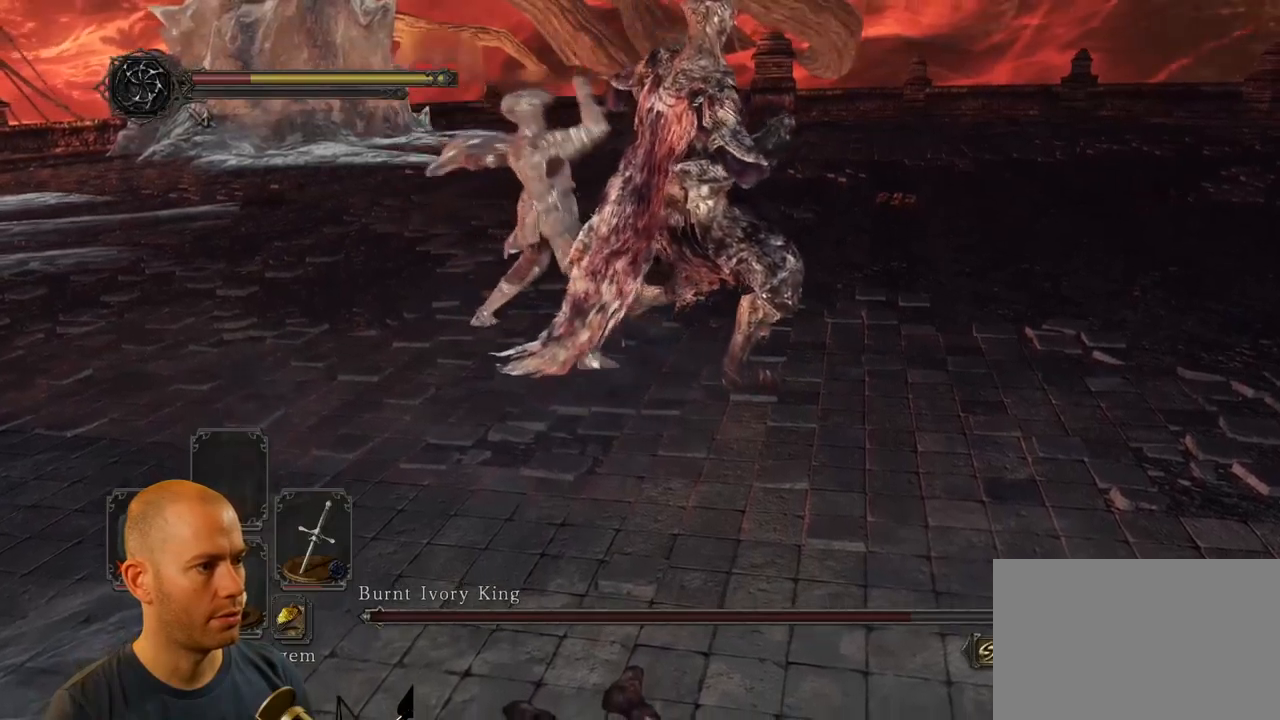
{"buttons": [], "left_stick": "up-right", "right_stick": "center", "events": [[100, "right_stick", "center"], [150, "left_stick", "right"], [267, "right_stick", "right"], [283, "left_stick", "up-right"], [383, "right_stick", "center"]]}
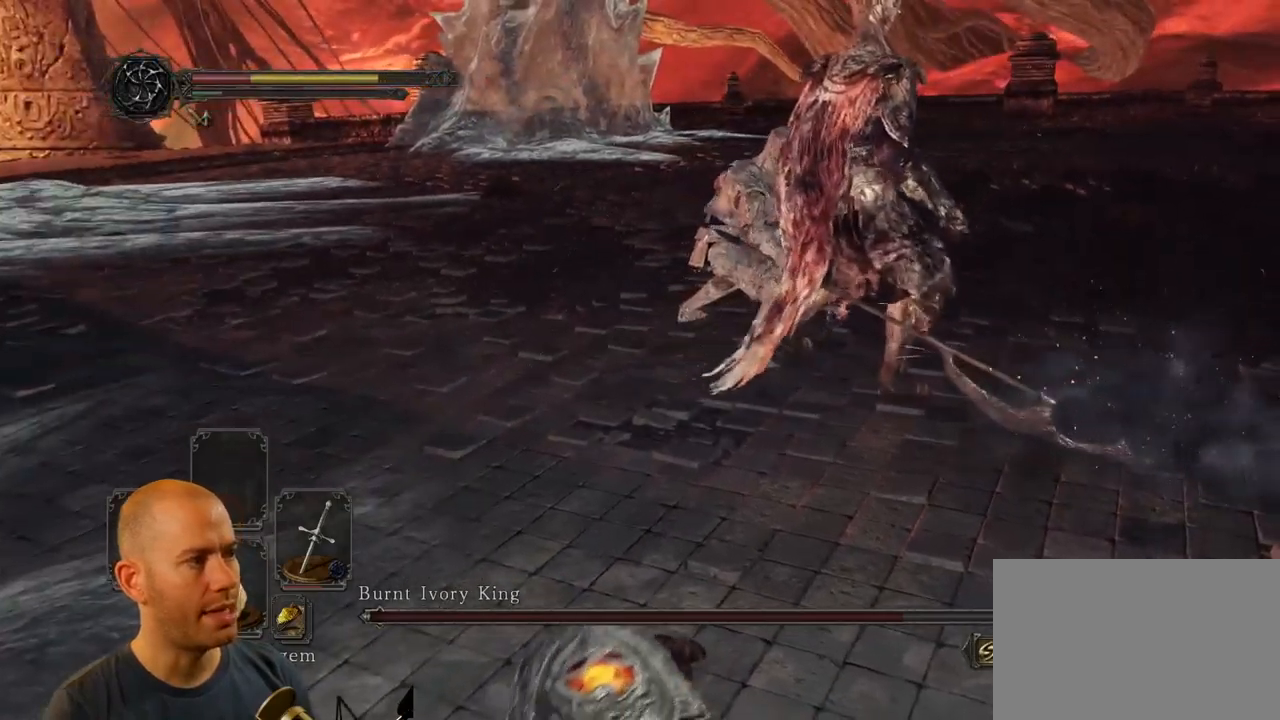
{"buttons": [], "left_stick": "up-right", "right_stick": "center", "events": []}
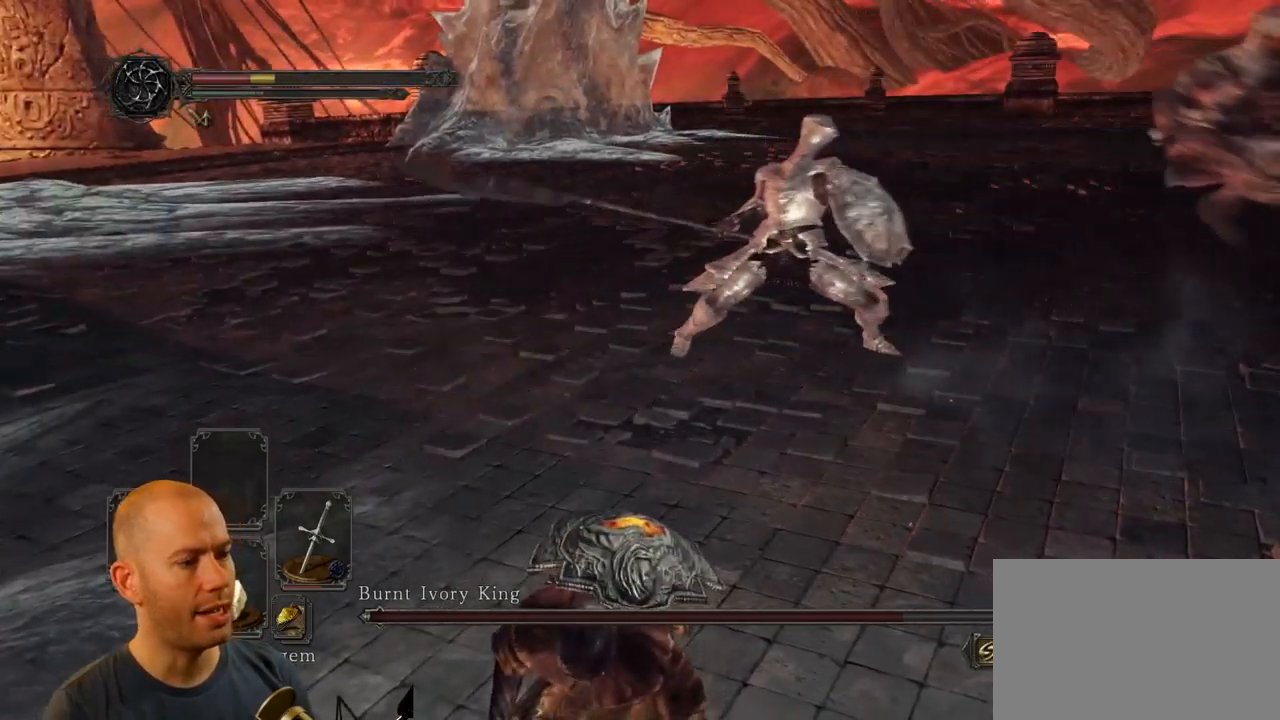
{"buttons": [], "left_stick": "left", "right_stick": "right", "events": [[67, "right_stick", "right"], [150, "left_stick", "up"], [333, "left_stick", "up-left"], [467, "left_stick", "left"]]}
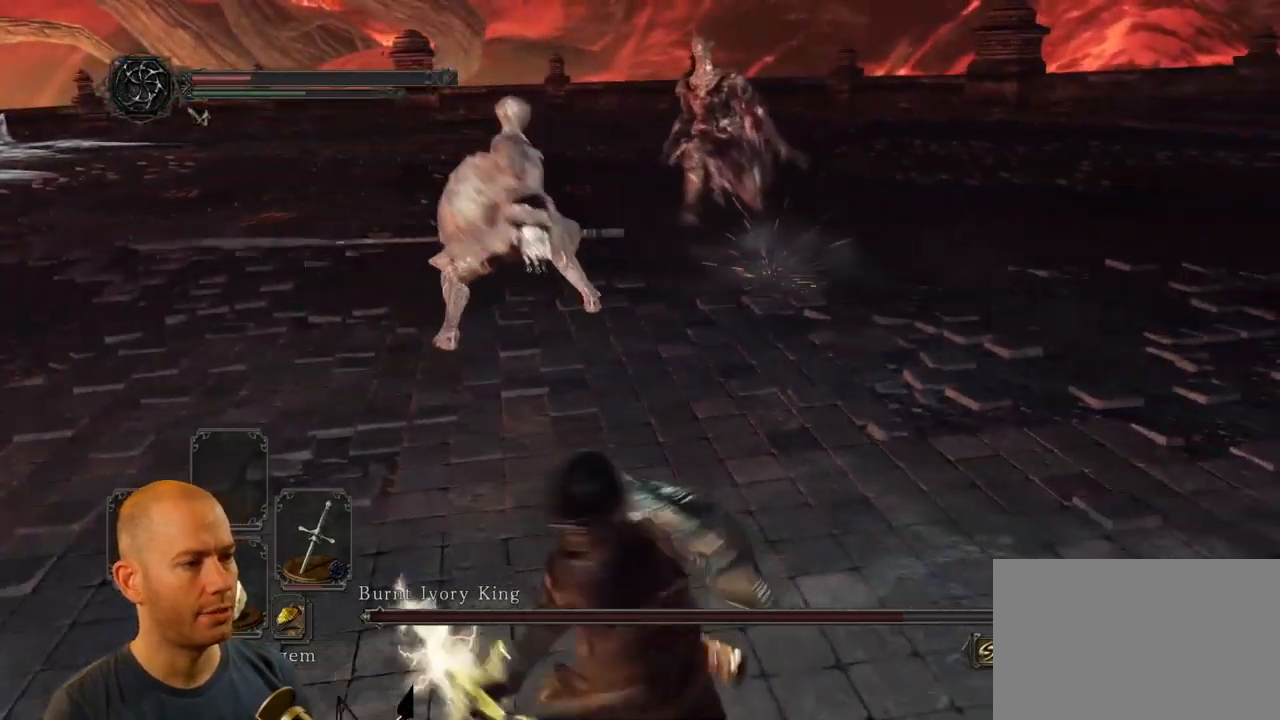
{"buttons": [], "left_stick": "left", "right_stick": "right", "events": []}
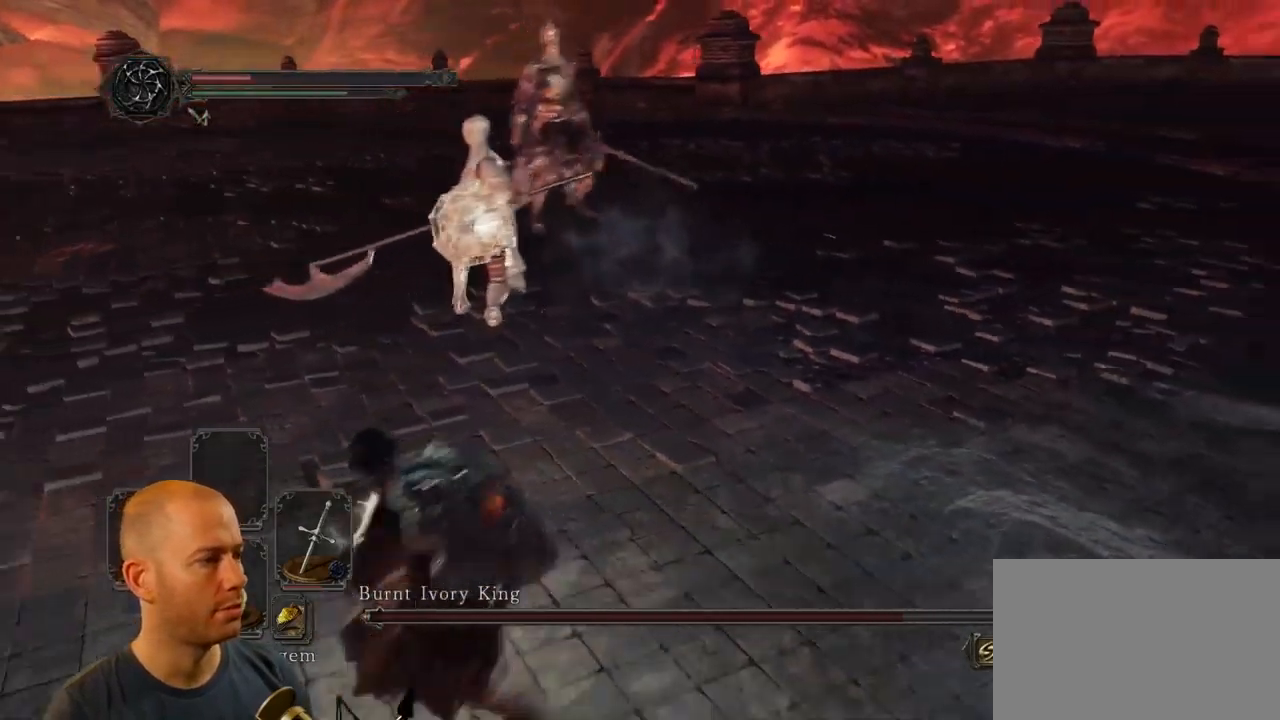
{"buttons": [], "left_stick": "left", "right_stick": "right", "events": []}
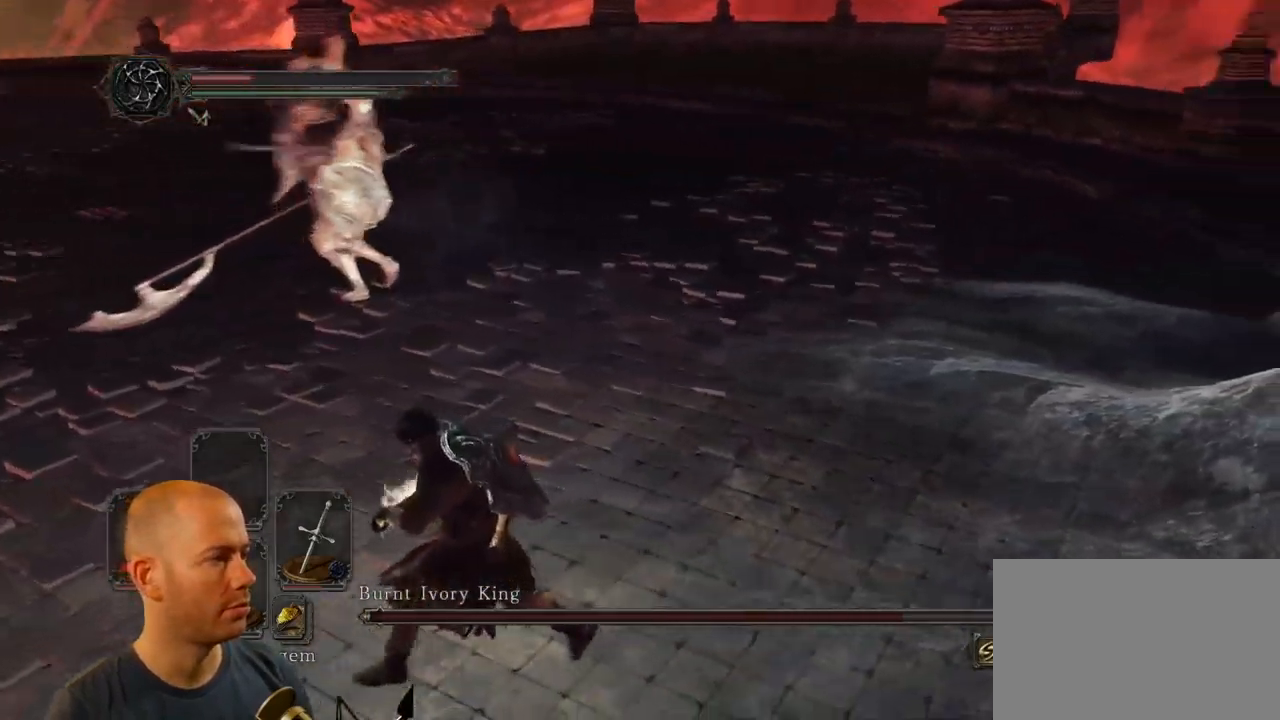
{"buttons": [], "left_stick": "down-left", "right_stick": "right", "events": [[17, "right_stick", "center"], [183, "right_stick", "right"], [367, "left_stick", "down-left"]]}
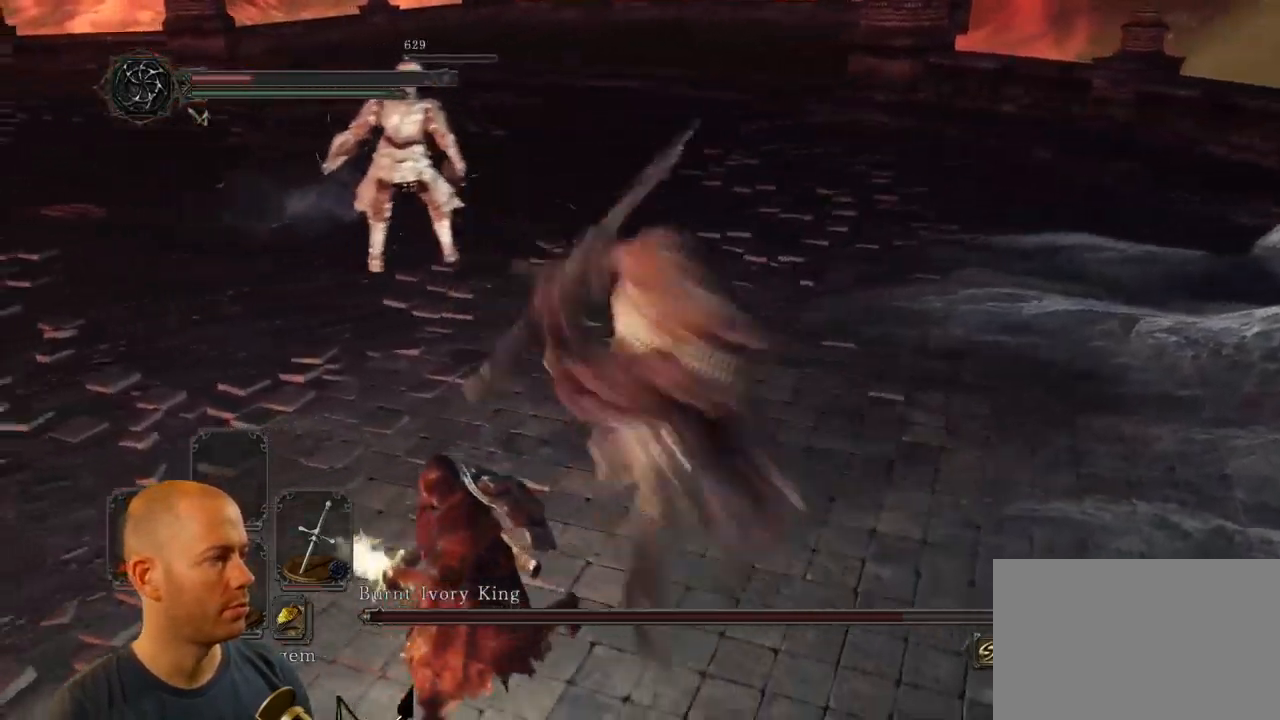
{"buttons": [], "left_stick": "down-left", "right_stick": "right", "events": []}
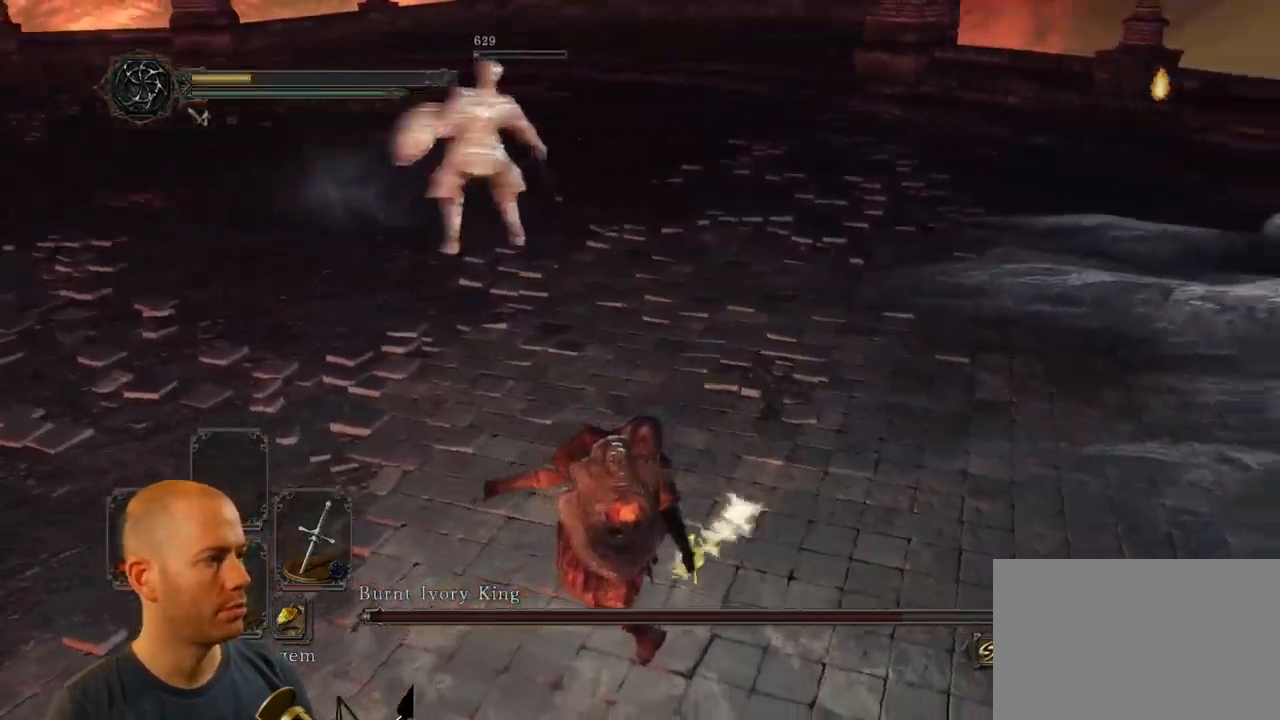
{"buttons": [], "left_stick": "left", "right_stick": "right", "events": [[67, "left_stick", "left"]]}
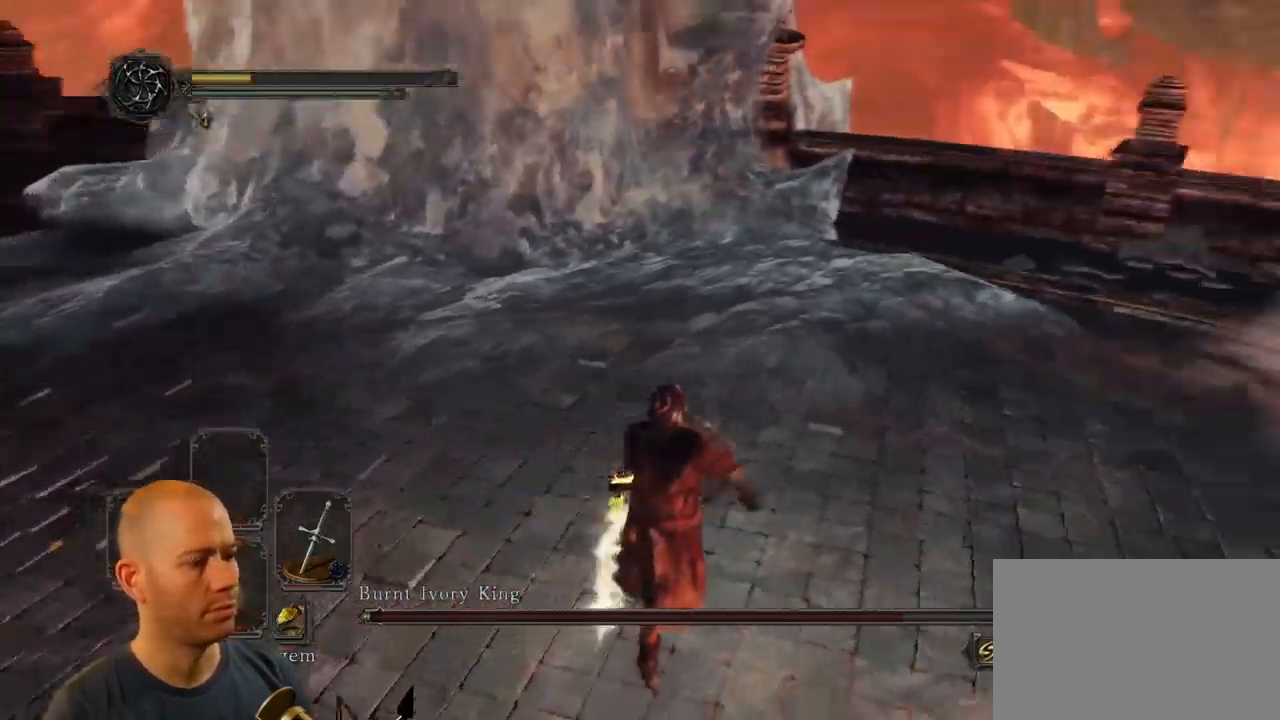
{"buttons": [], "left_stick": "left", "right_stick": "left", "events": [[67, "right_stick", "left"]]}
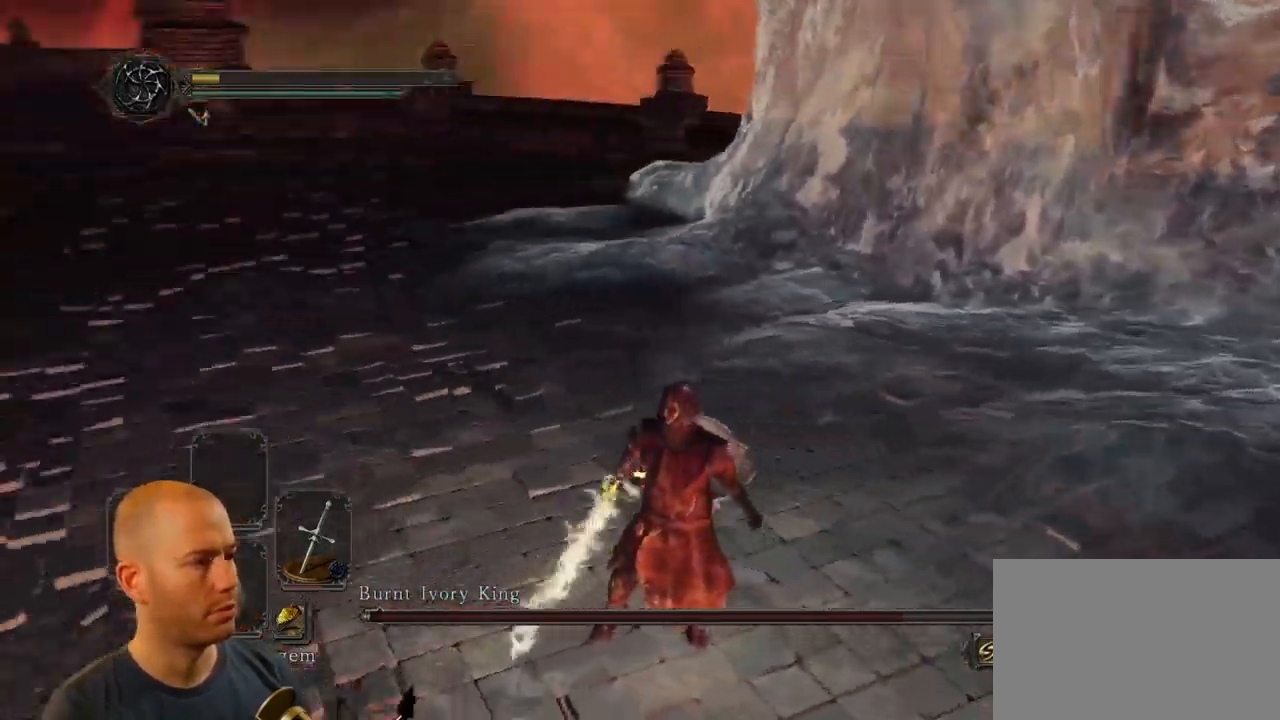
{"buttons": [], "left_stick": "center", "right_stick": "center", "events": [[167, "right_stick", "center"], [250, "left_stick", "center"]]}
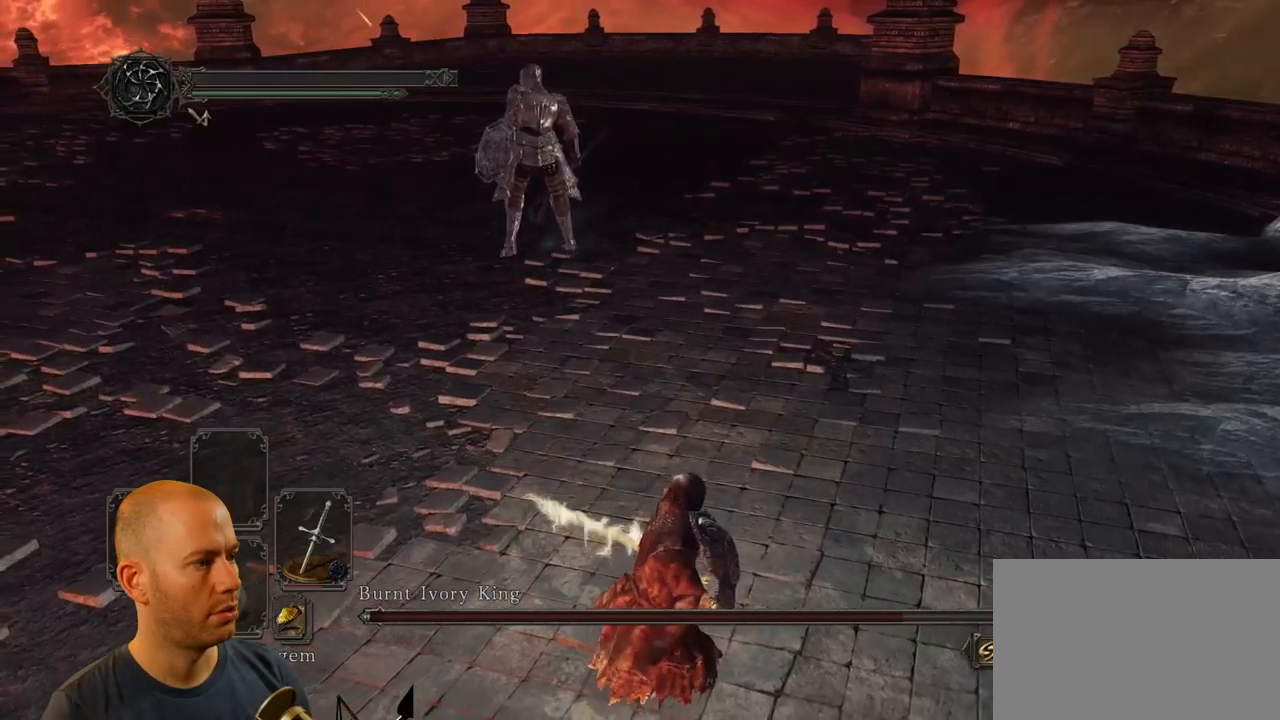
{"buttons": [], "left_stick": "center", "right_stick": "center", "events": []}
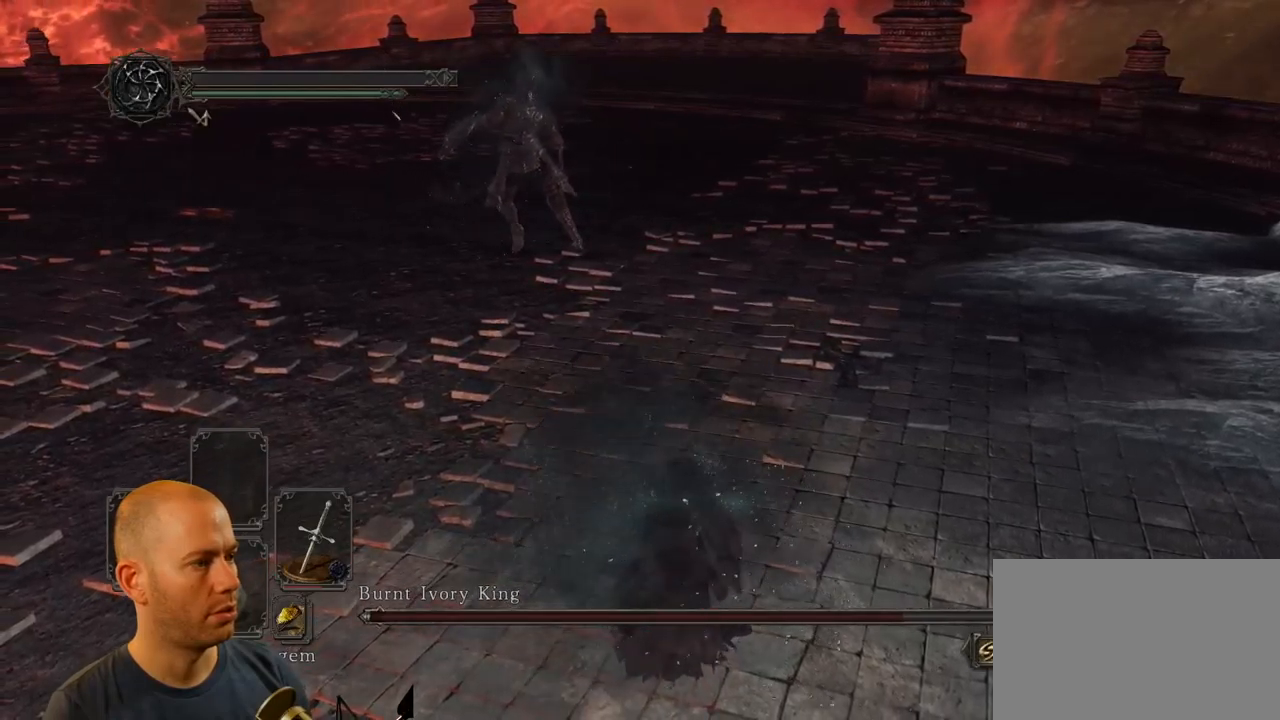
{"buttons": [], "left_stick": "center", "right_stick": "right", "events": [[117, "right_stick", "right"]]}
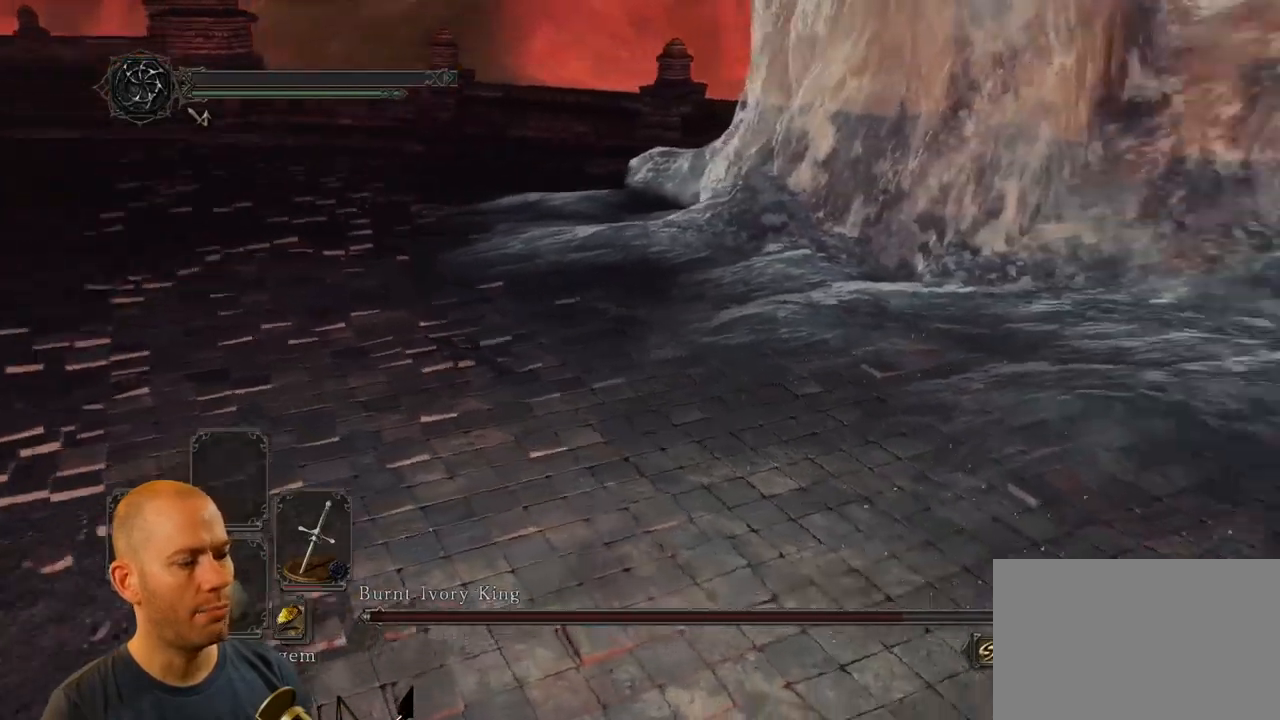
{"buttons": [], "left_stick": "center", "right_stick": "right", "events": []}
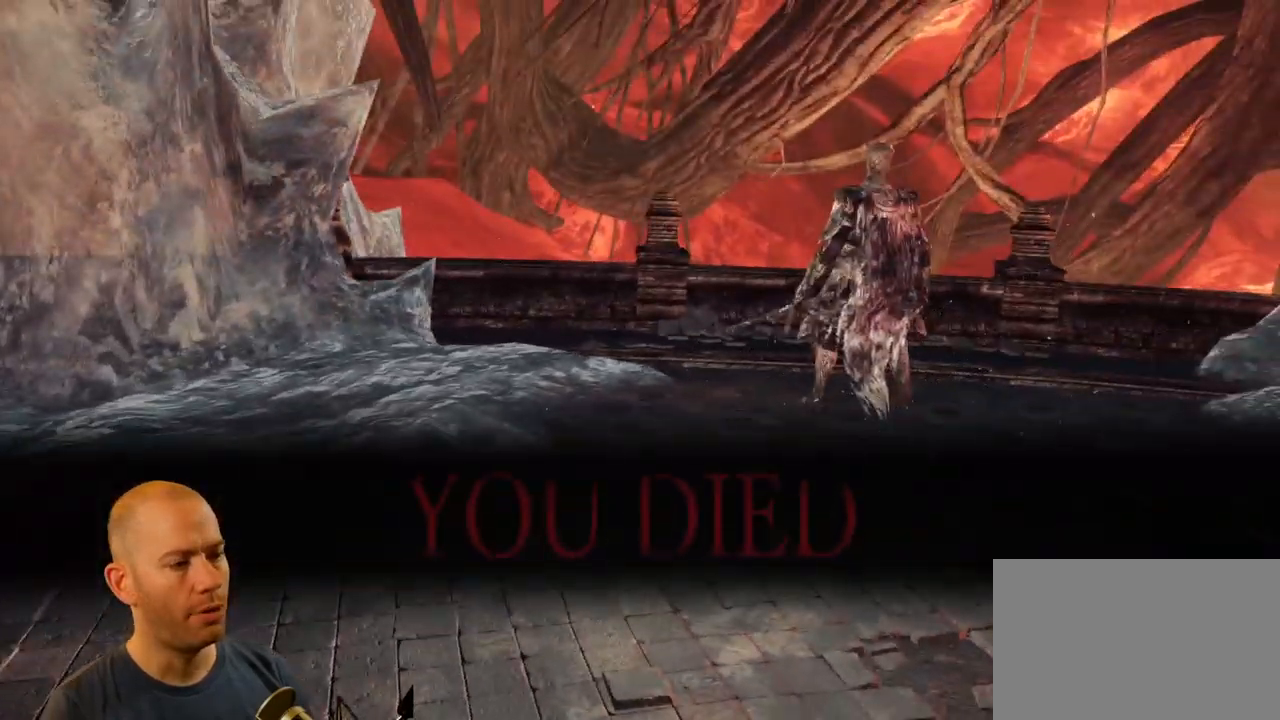
{"buttons": [], "left_stick": "center", "right_stick": "center", "events": [[250, "right_stick", "center"]]}
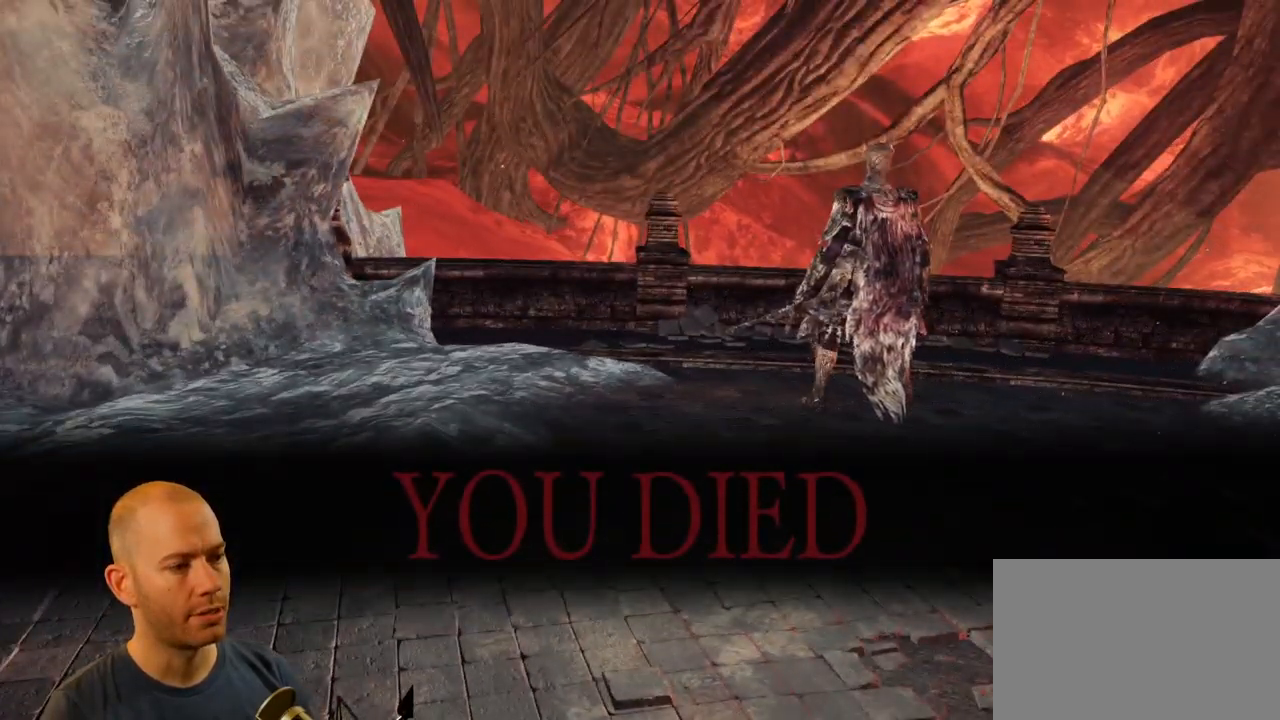
{"buttons": [], "left_stick": "center", "right_stick": "center", "events": [[217, "right_stick", "right"], [433, "right_stick", "center"]]}